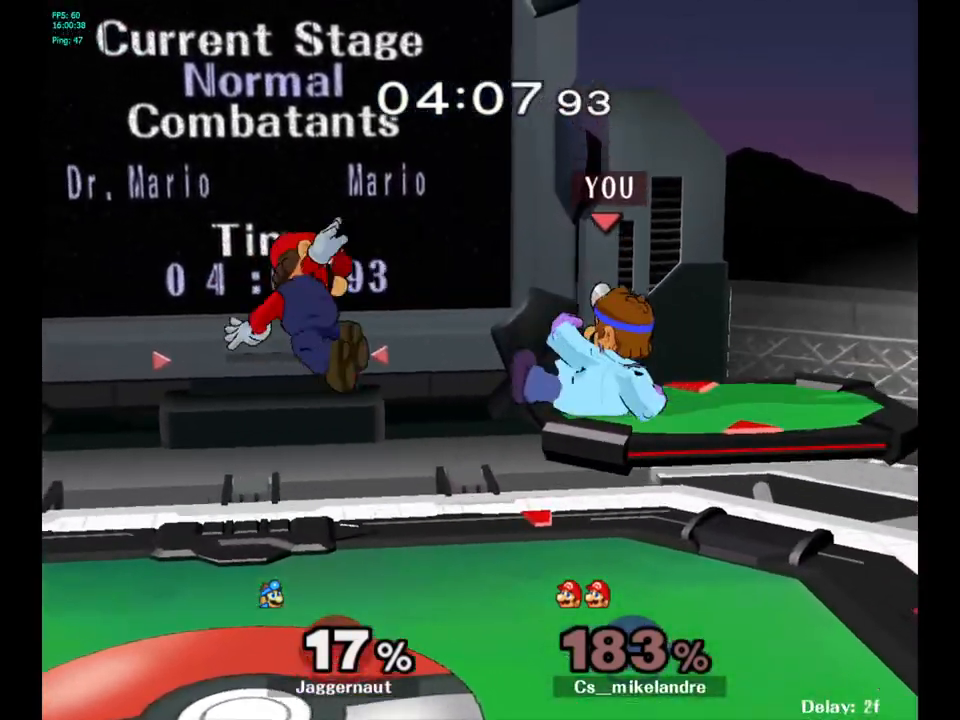
Gameplay with a controller (Nintendo layout); each line is a JSON object with the inputs held at the frame after it. "events" lists button and stick changes between this image and that frame as [ms after this image, input, new state], when the widget could be followed in between. Not read: L3 R3.
{"buttons": ["R1"], "left_stick": "center", "right_stick": "center", "events": [[33, "A", "up"], [150, "left_stick", "down-right"], [217, "R1", "down"], [267, "left_stick", "right"], [400, "left_stick", "center"]]}
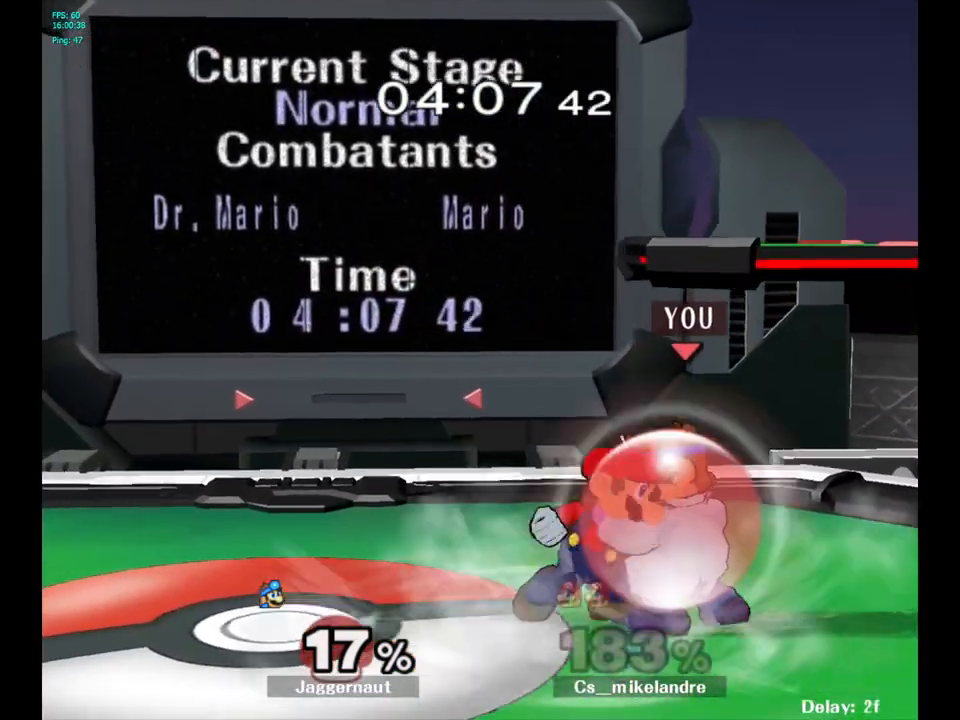
{"buttons": ["R1"], "left_stick": "center", "right_stick": "center", "events": [[100, "A", "down"], [217, "A", "up"]]}
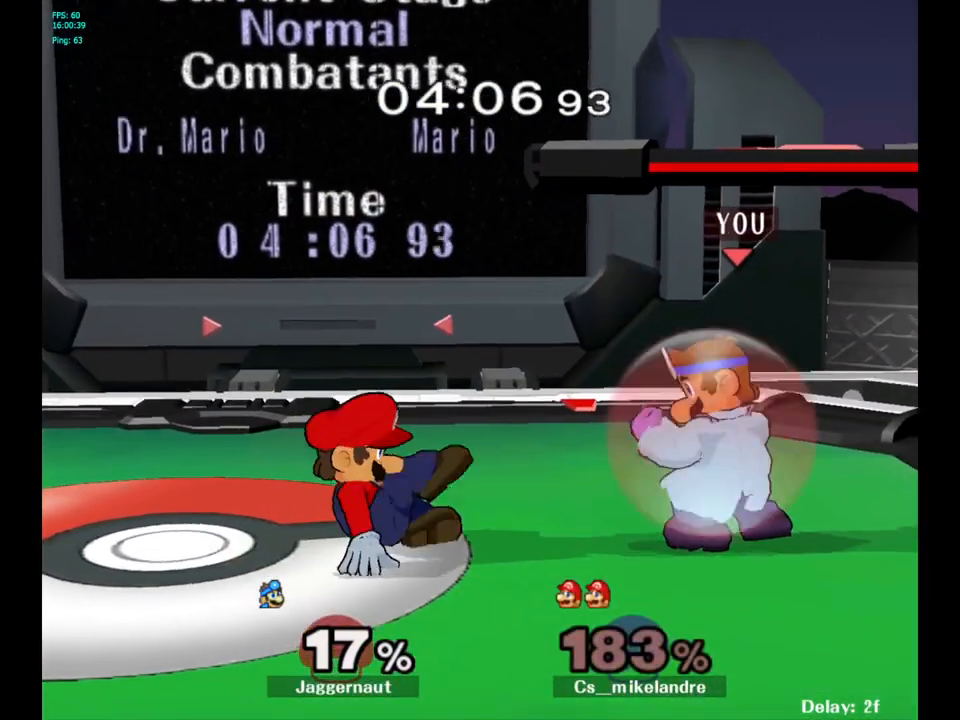
{"buttons": [], "left_stick": "down", "right_stick": "center", "events": [[17, "R1", "up"], [67, "Y", "down"], [83, "left_stick", "left"], [100, "Y", "up"], [217, "A", "down"], [217, "left_stick", "center"], [317, "A", "up"], [467, "left_stick", "down"]]}
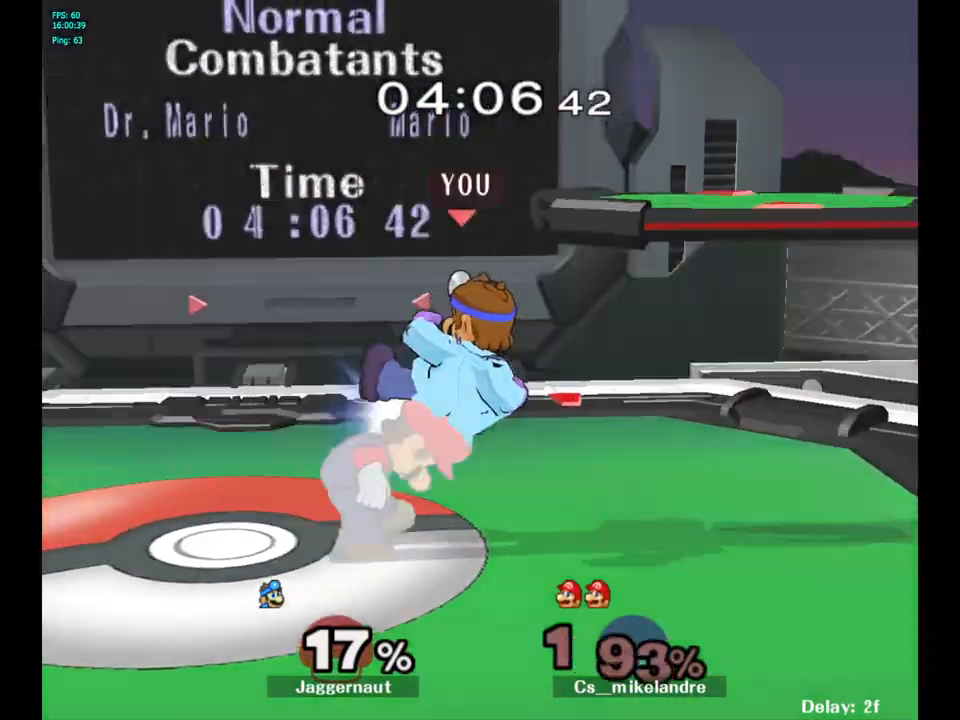
{"buttons": [], "left_stick": "left", "right_stick": "center", "events": [[67, "R1", "down"], [250, "left_stick", "center"], [300, "R1", "up"], [500, "left_stick", "left"]]}
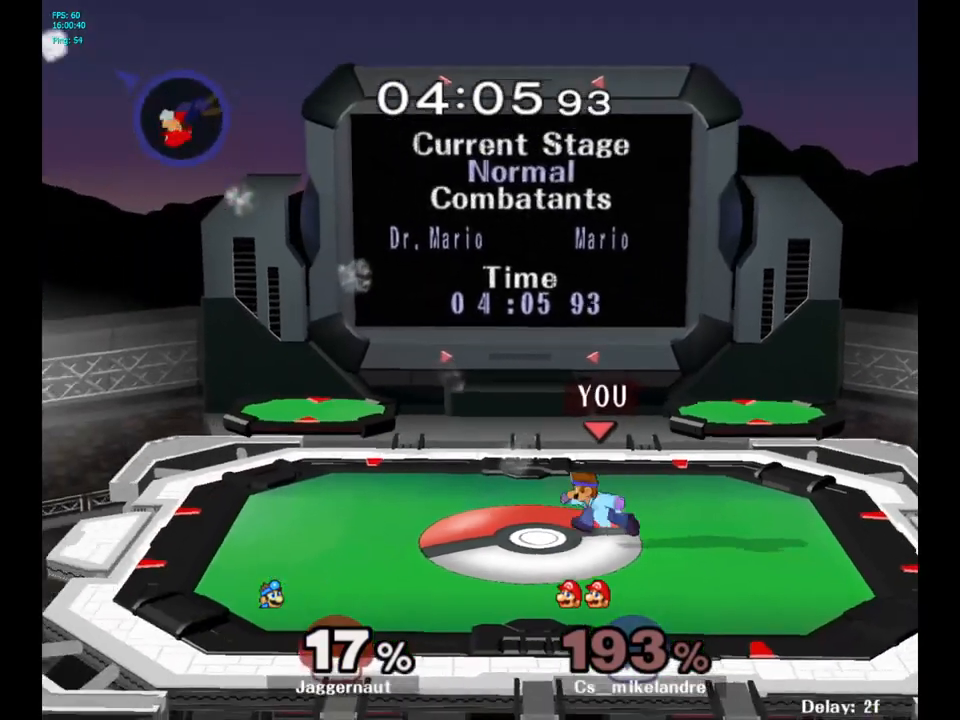
{"buttons": ["Y"], "left_stick": "down-left", "right_stick": "center", "events": [[217, "Y", "down"], [483, "left_stick", "down-left"]]}
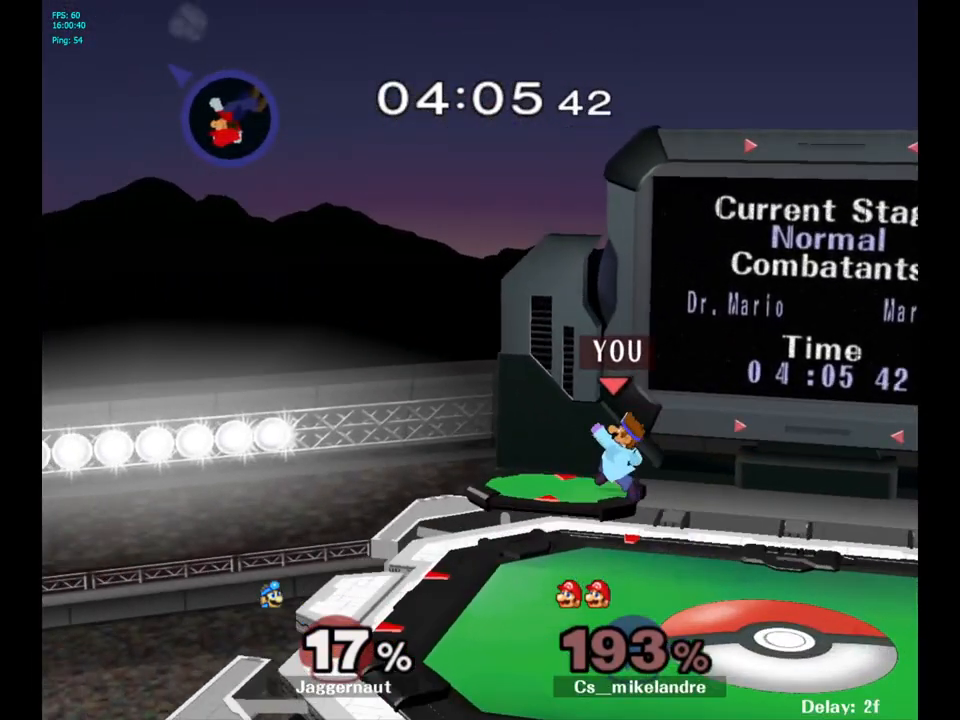
{"buttons": [], "left_stick": "up-left", "right_stick": "center", "events": [[33, "R1", "down"], [133, "Y", "up"], [150, "left_stick", "center"], [183, "R1", "up"], [267, "left_stick", "right"], [400, "left_stick", "up-left"]]}
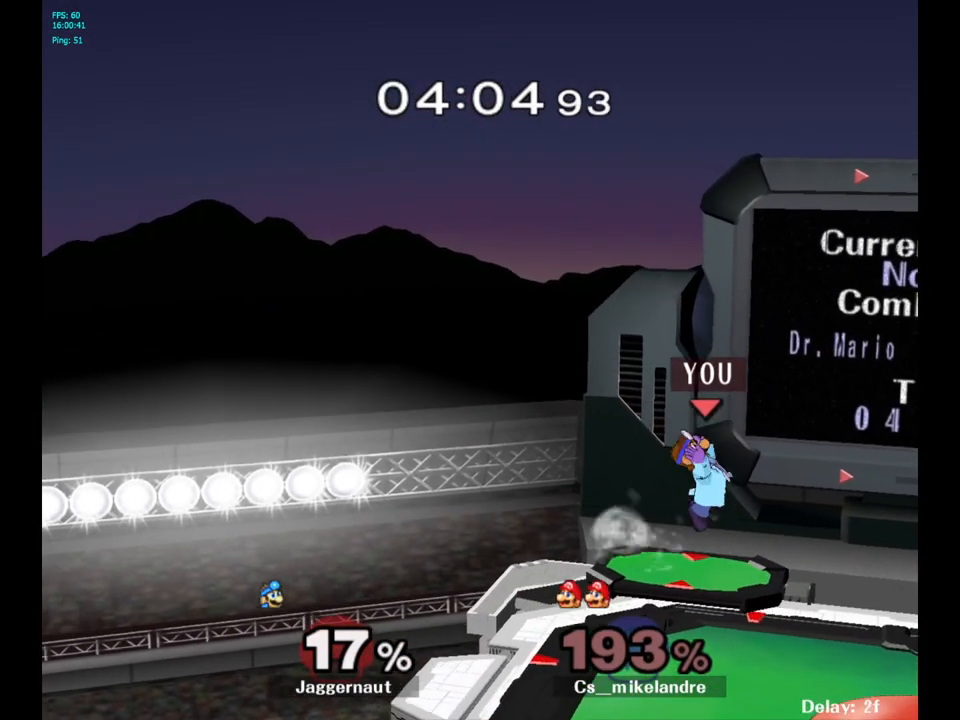
{"buttons": [], "left_stick": "down", "right_stick": "center", "events": [[17, "left_stick", "right"], [133, "left_stick", "left"], [217, "left_stick", "right"], [283, "left_stick", "center"], [483, "left_stick", "down"]]}
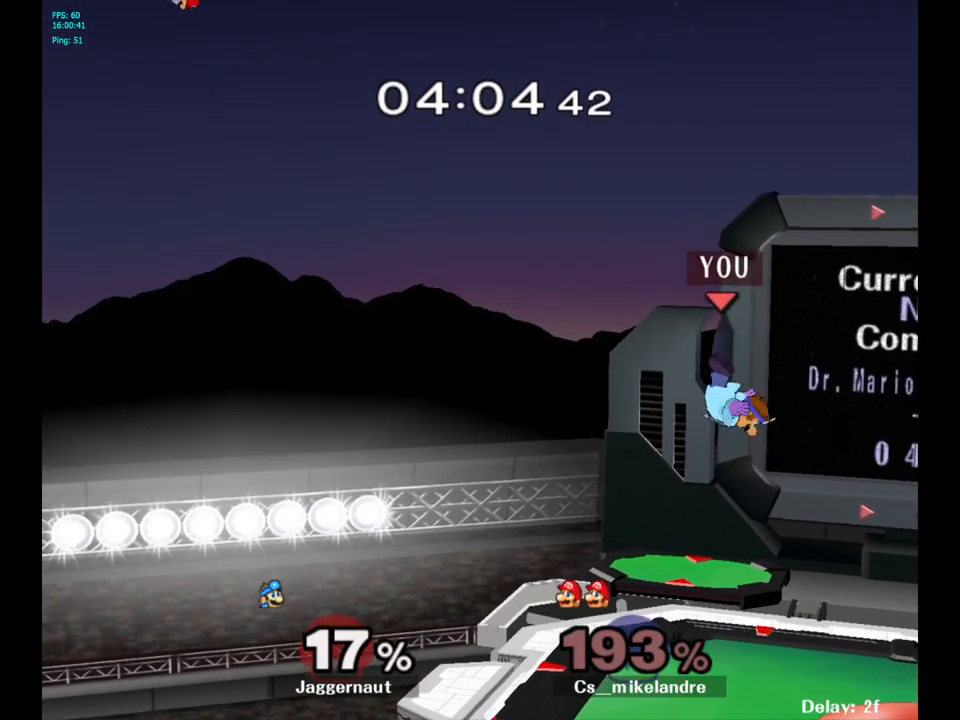
{"buttons": ["Y", "R1"], "left_stick": "down-left", "right_stick": "center", "events": [[283, "left_stick", "center"], [317, "Y", "down"], [367, "left_stick", "down-left"], [467, "R1", "down"]]}
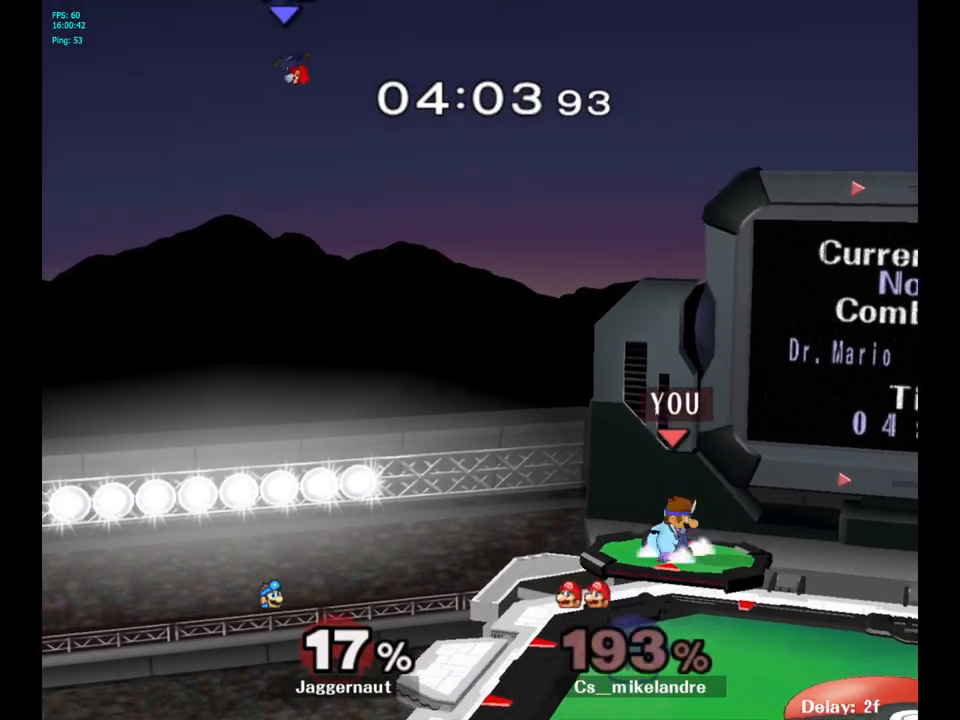
{"buttons": [], "left_stick": "right", "right_stick": "center", "events": [[67, "Y", "up"], [100, "left_stick", "center"], [117, "R1", "up"], [250, "left_stick", "right"], [383, "left_stick", "up-left"], [483, "left_stick", "right"]]}
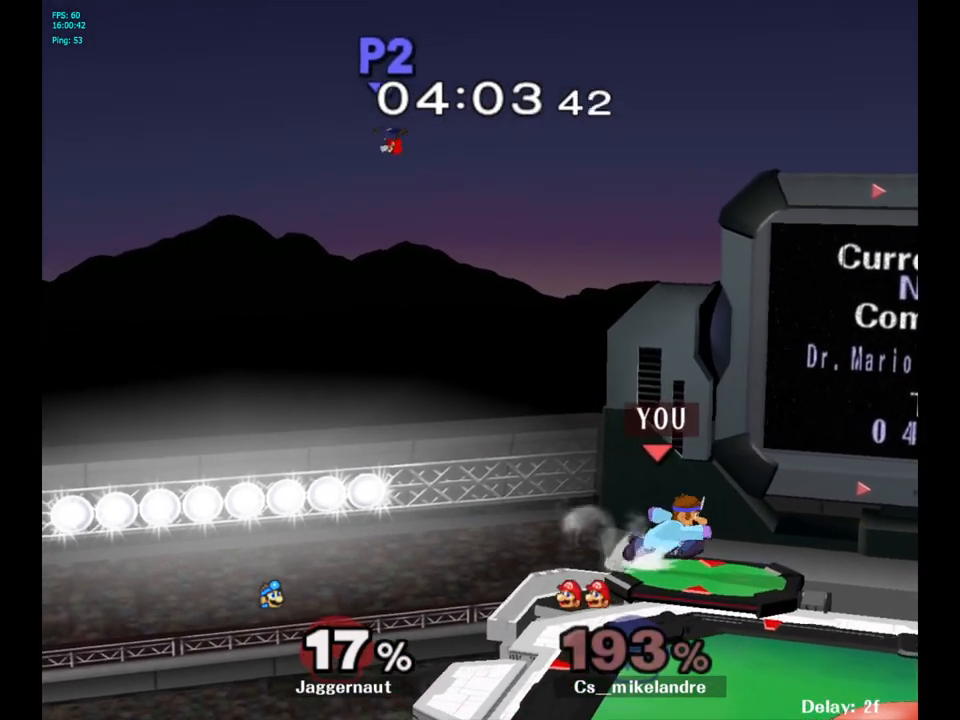
{"buttons": [], "left_stick": "right", "right_stick": "center", "events": [[83, "left_stick", "up-left"], [183, "left_stick", "right"]]}
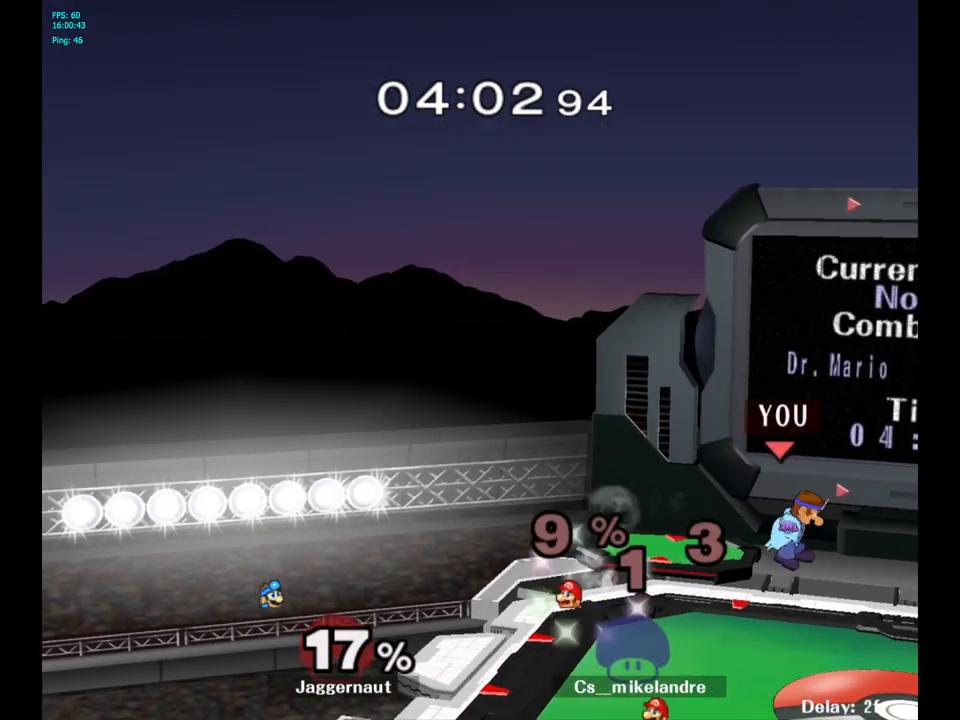
{"buttons": [], "left_stick": "right", "right_stick": "center", "events": [[67, "left_stick", "down"], [217, "left_stick", "center"], [333, "left_stick", "right"]]}
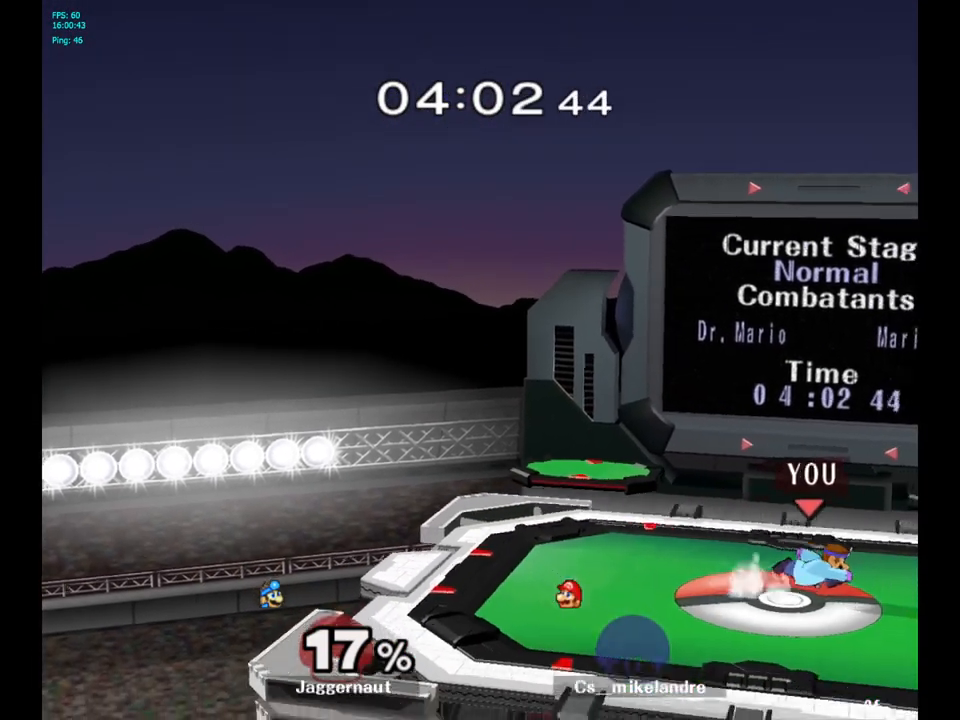
{"buttons": ["R1"], "left_stick": "center", "right_stick": "center", "events": [[117, "Y", "down"], [250, "left_stick", "down-right"], [383, "R1", "down"], [467, "left_stick", "center"], [500, "Y", "up"]]}
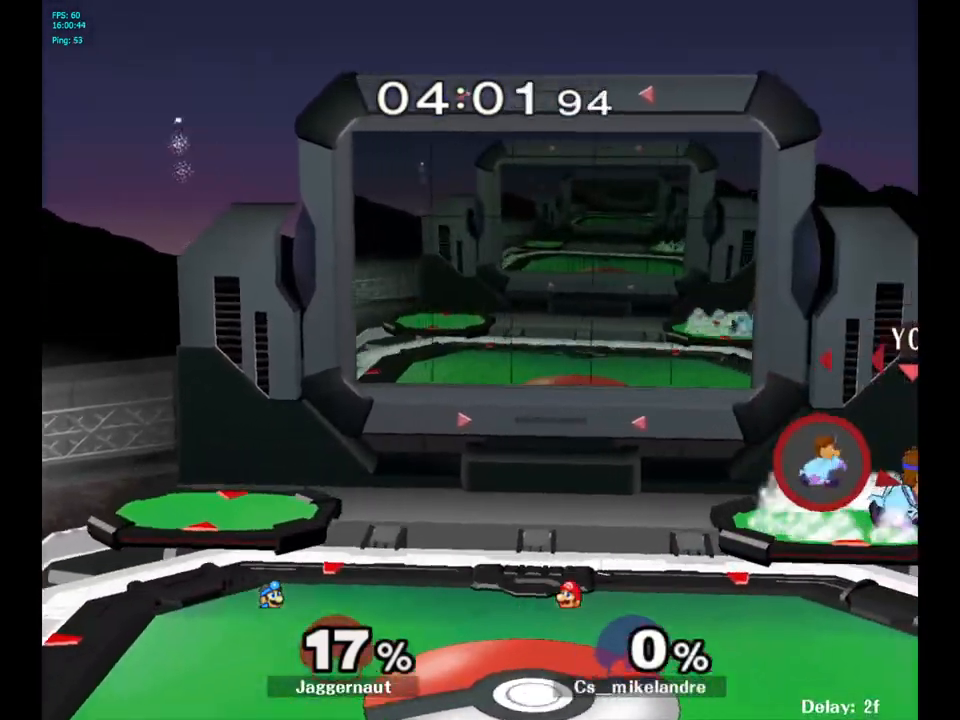
{"buttons": ["Y", "R1"], "left_stick": "down-right", "right_stick": "center", "events": [[50, "R1", "up"], [83, "left_stick", "left"], [367, "Y", "down"], [383, "left_stick", "down-right"], [450, "R1", "down"]]}
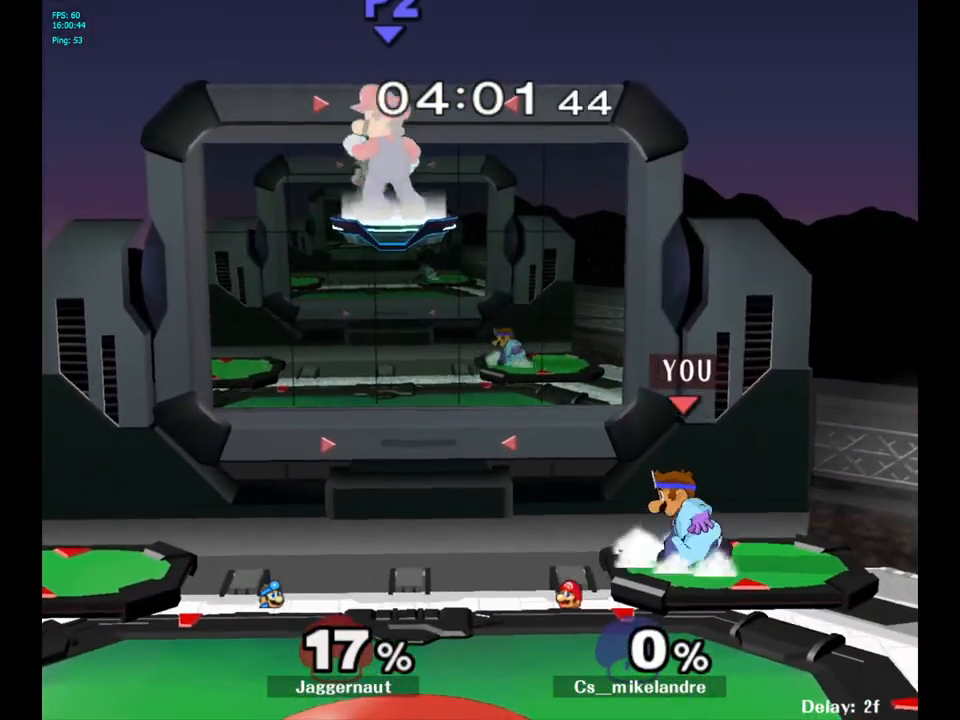
{"buttons": [], "left_stick": "down-right", "right_stick": "center", "events": [[83, "Y", "up"], [117, "R1", "up"], [117, "left_stick", "center"], [250, "left_stick", "right"], [333, "left_stick", "left"], [450, "left_stick", "down-right"]]}
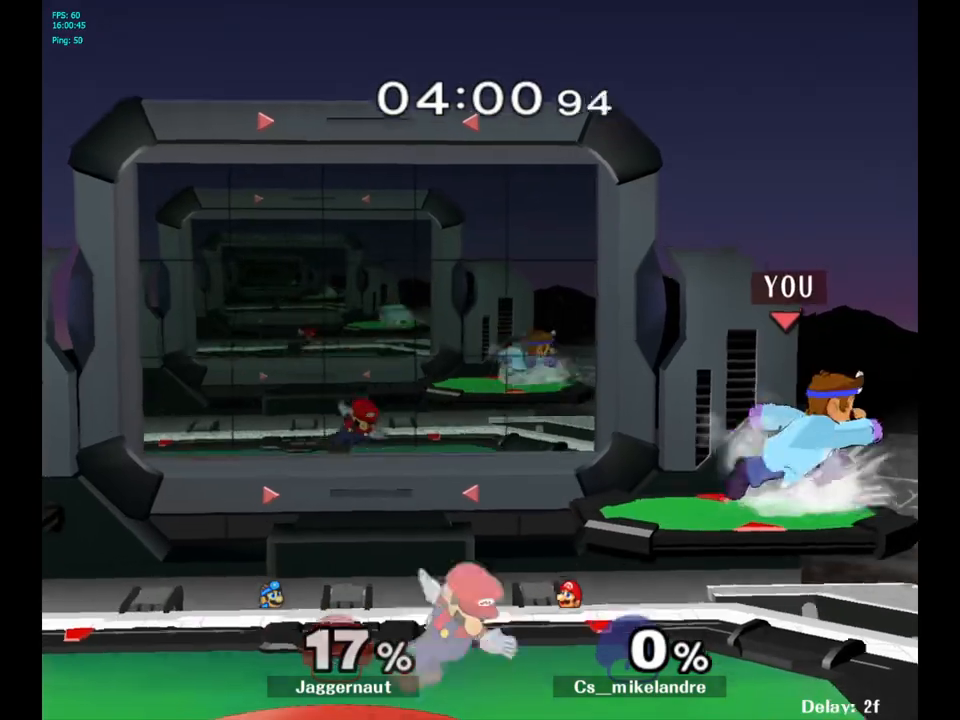
{"buttons": [], "left_stick": "left", "right_stick": "center", "events": [[50, "left_stick", "left"], [167, "Y", "down"], [400, "Y", "up"]]}
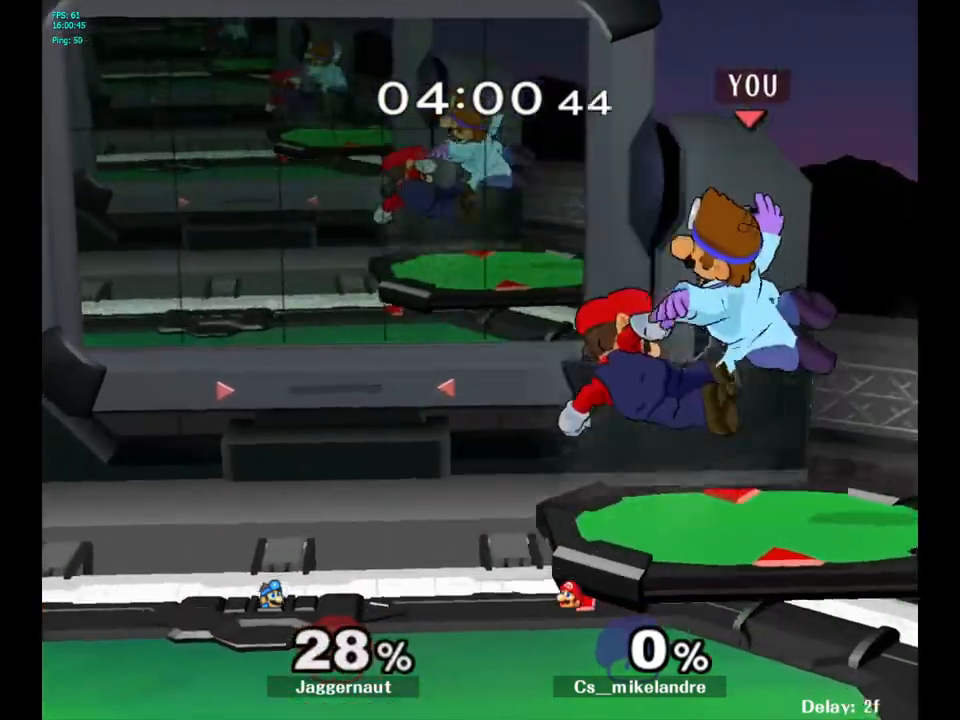
{"buttons": [], "left_stick": "center", "right_stick": "center", "events": [[100, "left_stick", "center"], [200, "Y", "down"], [417, "Y", "up"]]}
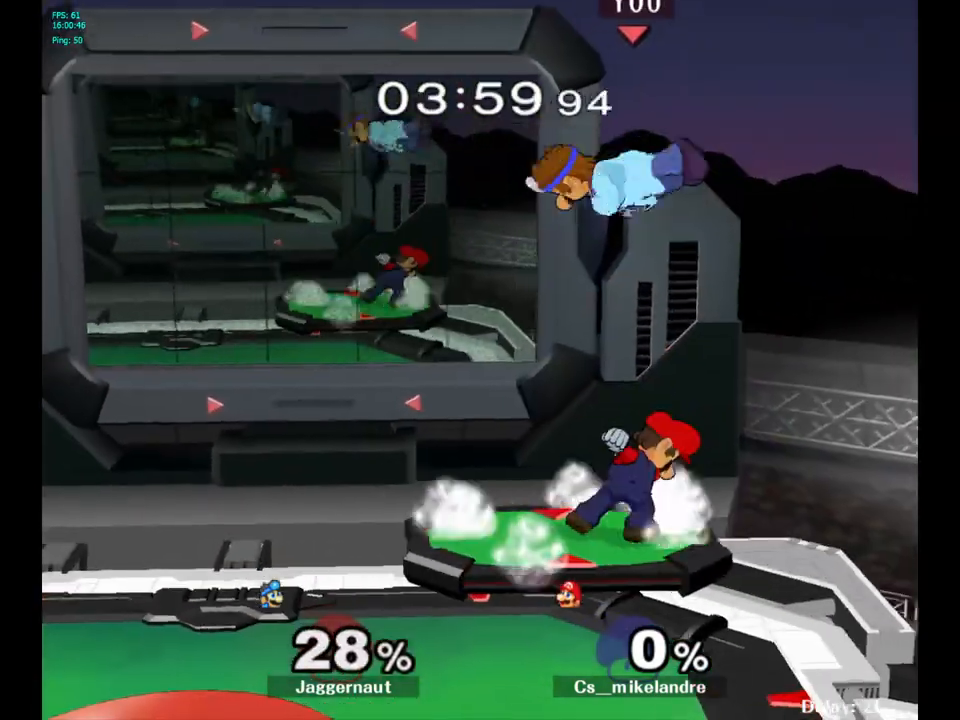
{"buttons": ["R1"], "left_stick": "right", "right_stick": "center", "events": [[50, "left_stick", "up"], [67, "right_stick", "down"], [133, "right_stick", "center"], [167, "left_stick", "right"], [267, "left_stick", "down"], [350, "left_stick", "right"], [417, "R1", "down"]]}
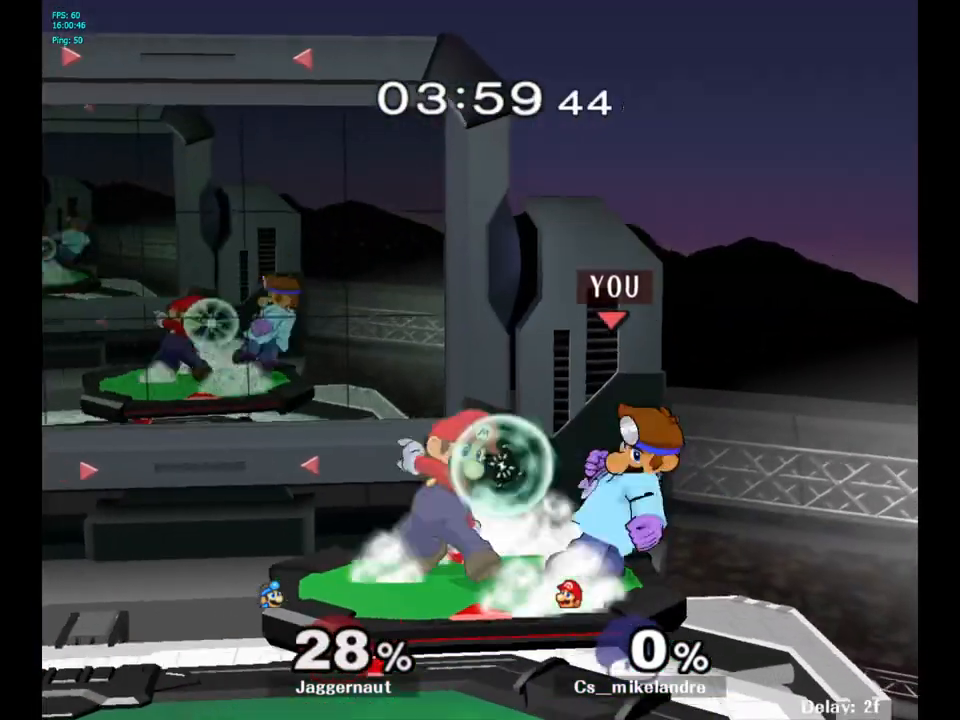
{"buttons": [], "left_stick": "center", "right_stick": "center", "events": [[133, "left_stick", "center"], [483, "R1", "up"]]}
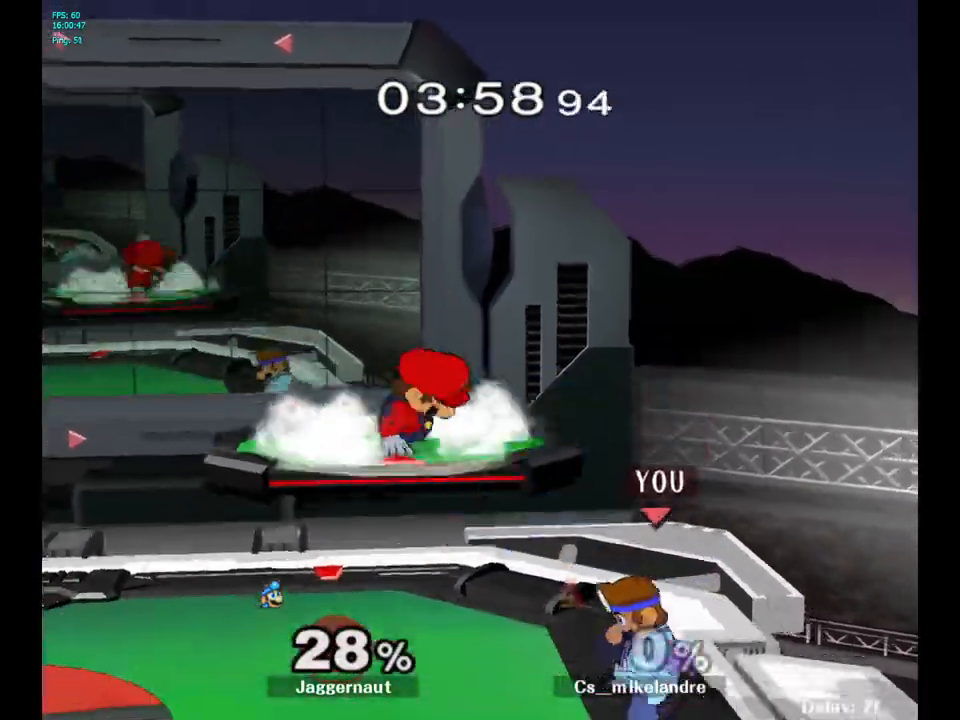
{"buttons": ["A"], "left_stick": "up", "right_stick": "center", "events": [[200, "left_stick", "left"], [250, "Y", "down"], [317, "left_stick", "up"], [367, "A", "down"], [433, "Y", "up"]]}
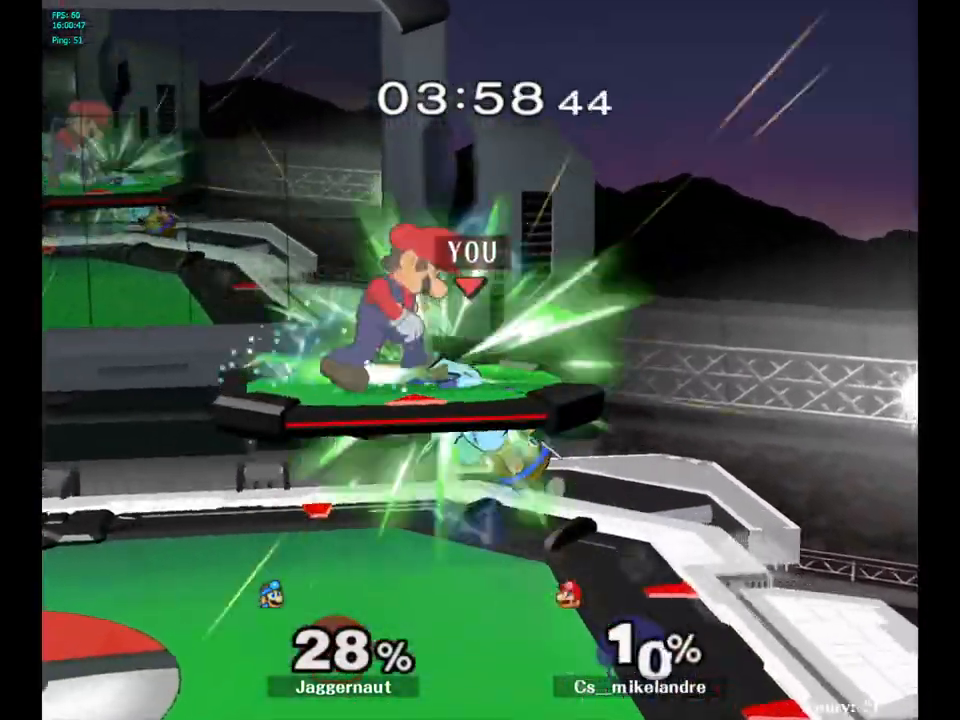
{"buttons": [], "left_stick": "left", "right_stick": "center", "events": [[17, "left_stick", "up-left"], [50, "A", "up"], [400, "right_stick", "right"], [467, "right_stick", "center"], [500, "left_stick", "left"]]}
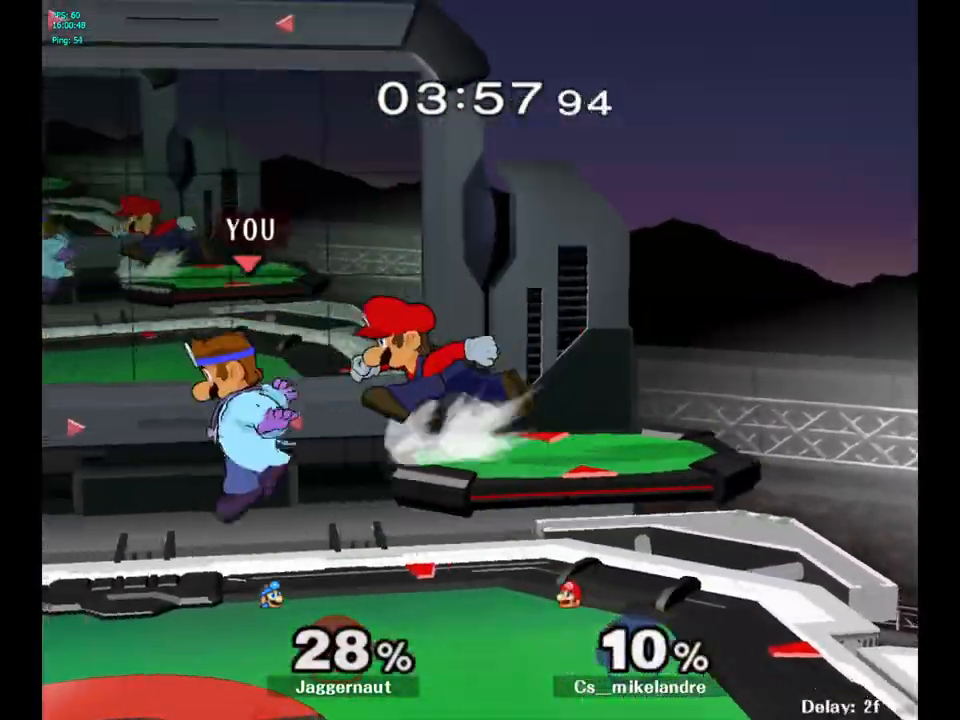
{"buttons": ["R1"], "left_stick": "center", "right_stick": "center", "events": [[117, "left_stick", "down-left"], [150, "R1", "down"], [367, "left_stick", "center"]]}
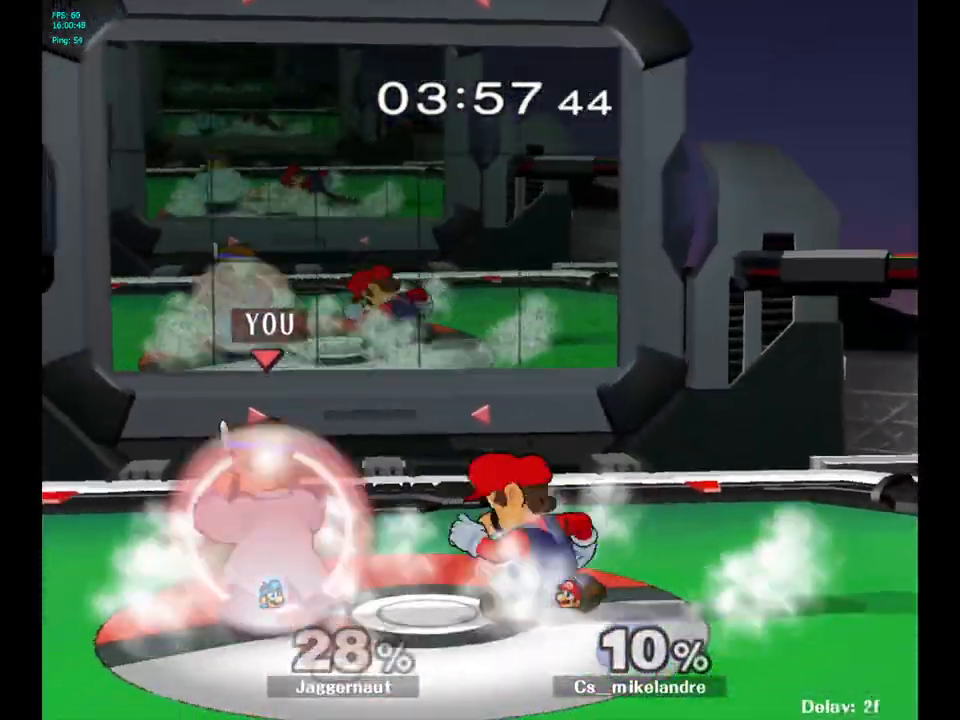
{"buttons": [], "left_stick": "center", "right_stick": "center", "events": [[50, "left_stick", "left"], [300, "left_stick", "center"], [333, "R1", "up"]]}
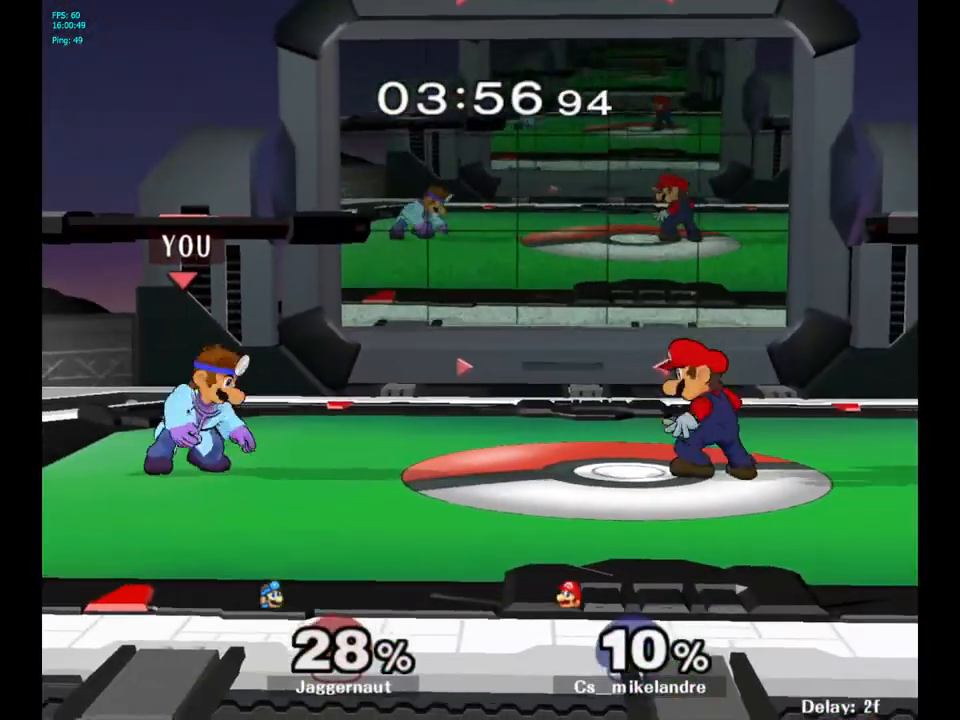
{"buttons": ["R1"], "left_stick": "center", "right_stick": "center", "events": [[100, "Y", "down"], [283, "left_stick", "down-right"], [383, "R1", "down"], [483, "left_stick", "center"], [500, "Y", "up"]]}
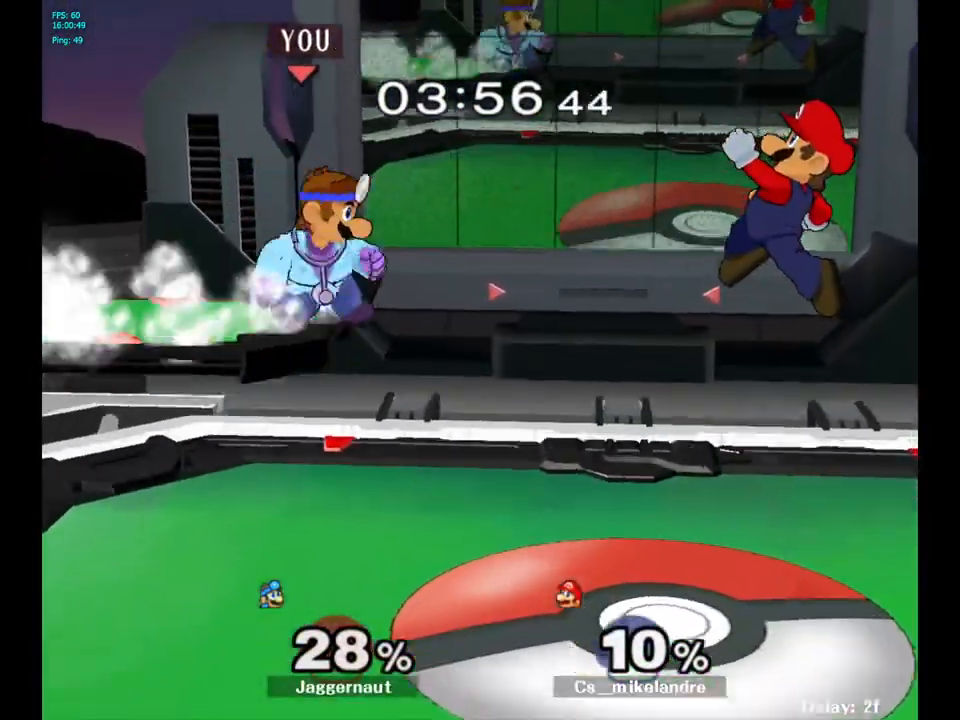
{"buttons": ["R1"], "left_stick": "right", "right_stick": "center", "events": [[17, "R1", "up"], [67, "left_stick", "right"], [217, "right_stick", "up"], [317, "right_stick", "center"], [500, "R1", "down"]]}
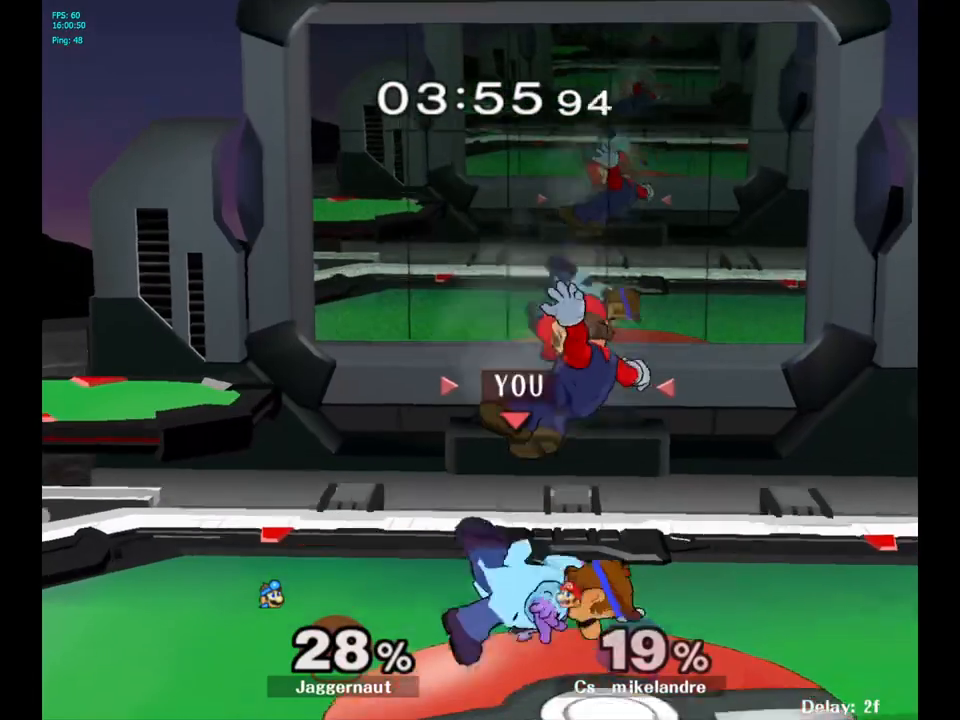
{"buttons": [], "left_stick": "center", "right_stick": "center", "events": [[133, "left_stick", "down"], [200, "R1", "up"], [217, "left_stick", "center"], [333, "A", "down"], [500, "A", "up"]]}
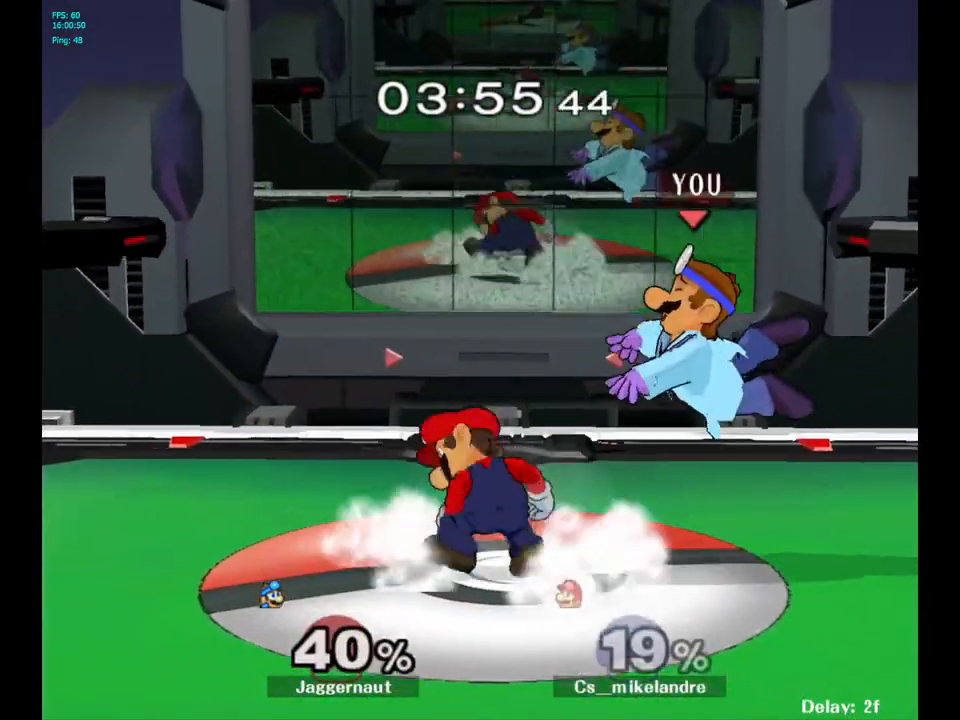
{"buttons": ["Y"], "left_stick": "center", "right_stick": "center", "events": [[467, "Y", "down"]]}
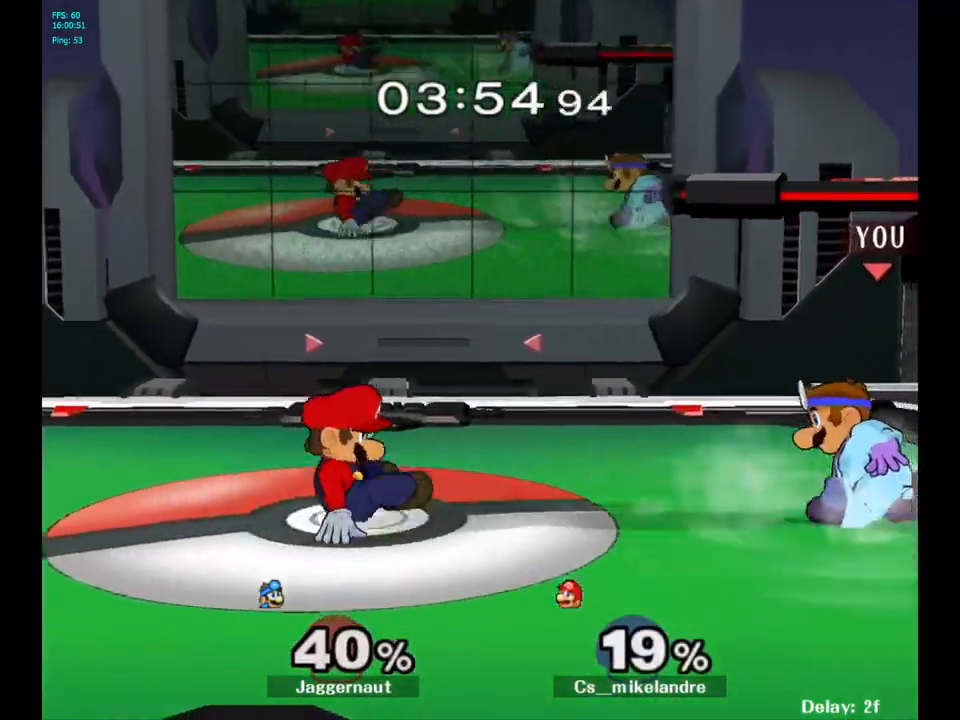
{"buttons": ["A"], "left_stick": "up-left", "right_stick": "center", "events": [[33, "left_stick", "left"], [200, "Y", "up"], [250, "left_stick", "center"], [367, "A", "down"], [483, "left_stick", "up-left"]]}